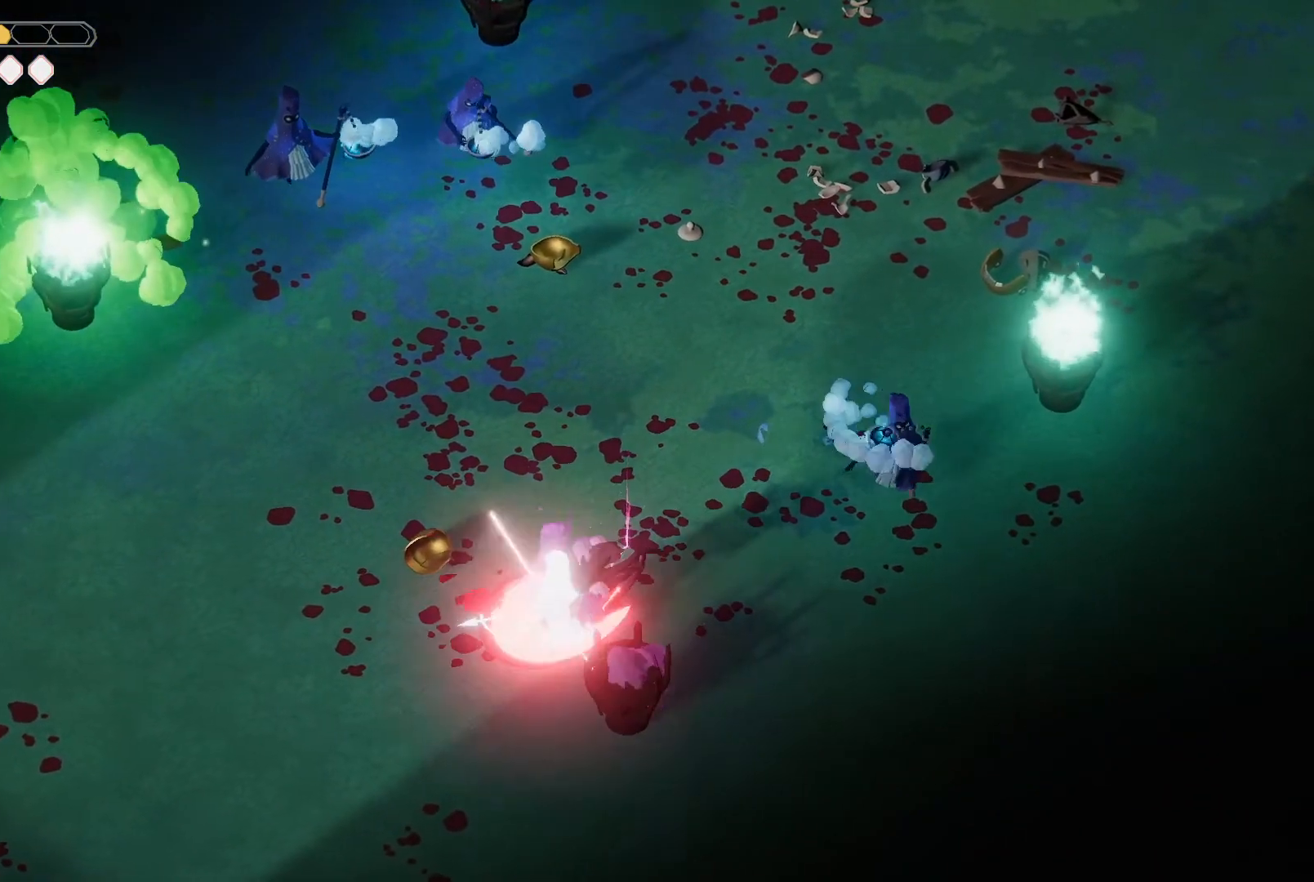
Gameplay with keyboard; each line is a JSON object with the keys held at the frame after it. "events" lists presses ("down") and releases ("up") of "a", "d", "escape", "exit", "kb_attack", "kb_heavy", "m_attack", "m_heavy", "m_magic", "roll", "s", "shift" and "w" between this image and that frame as [ms after this image, input, new state], when the widget could be followed in between. No other keys are recorded. Mouse input is not recorded. Key names are as the overlay labels them; some are game actions (e.g. jump) rather than physical keys.
{"keys": ["a", "s"], "events": [[67, "s", "down"], [100, "m_attack", "up"], [200, "m_attack", "down"], [200, "roll", "down"], [334, "roll", "up"], [400, "m_attack", "up"]]}
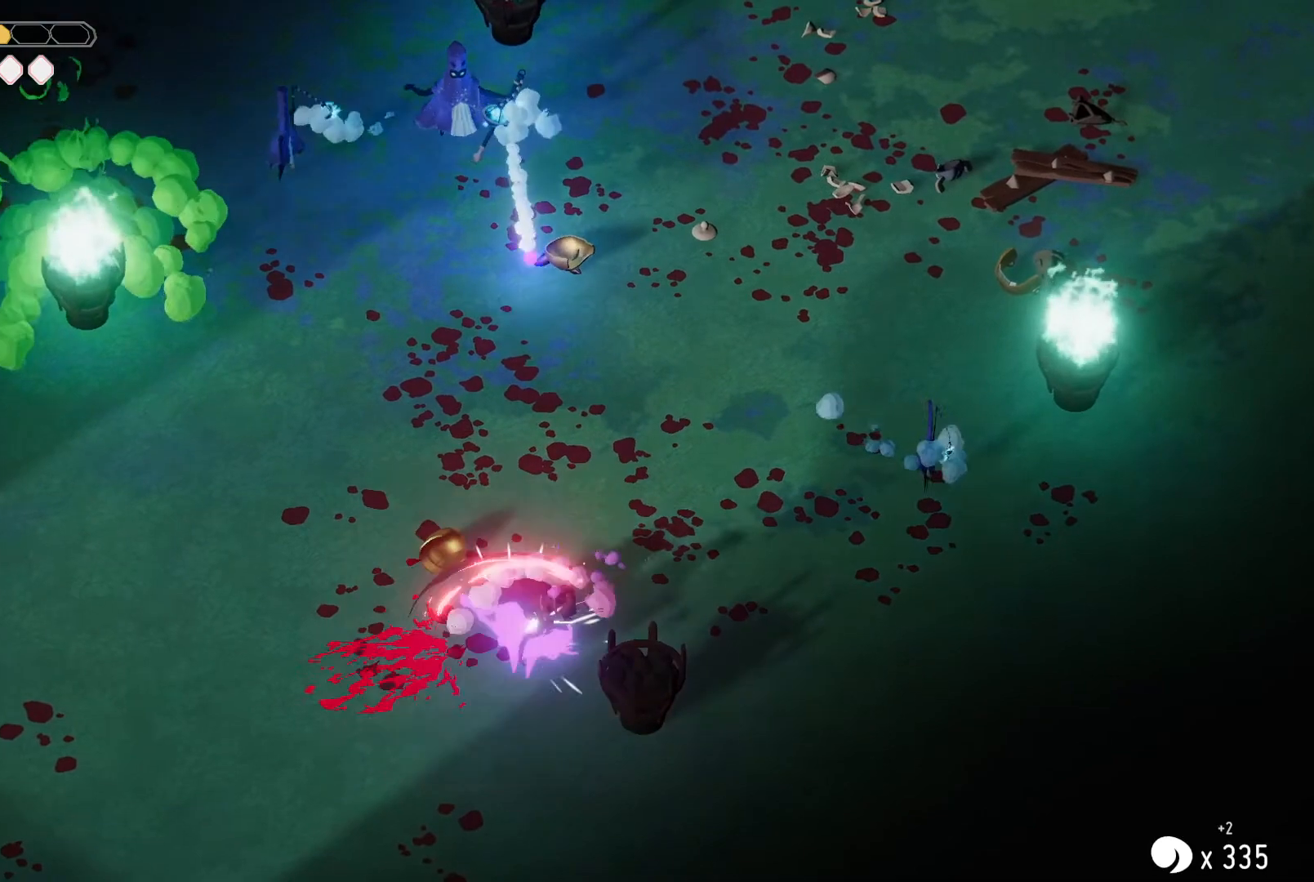
{"keys": [], "events": [[434, "s", "up"], [467, "a", "up"]]}
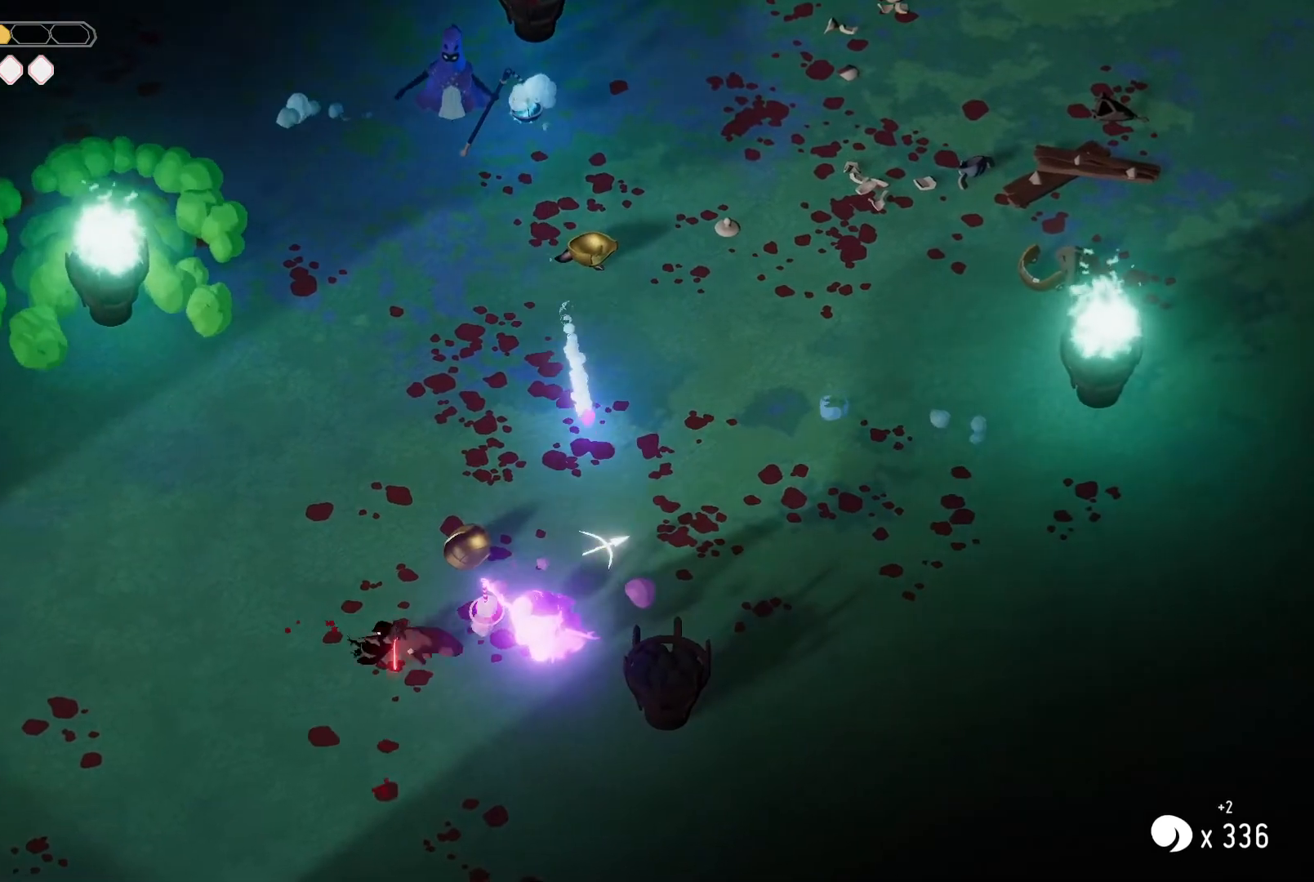
{"keys": ["w"], "events": [[67, "w", "down"]]}
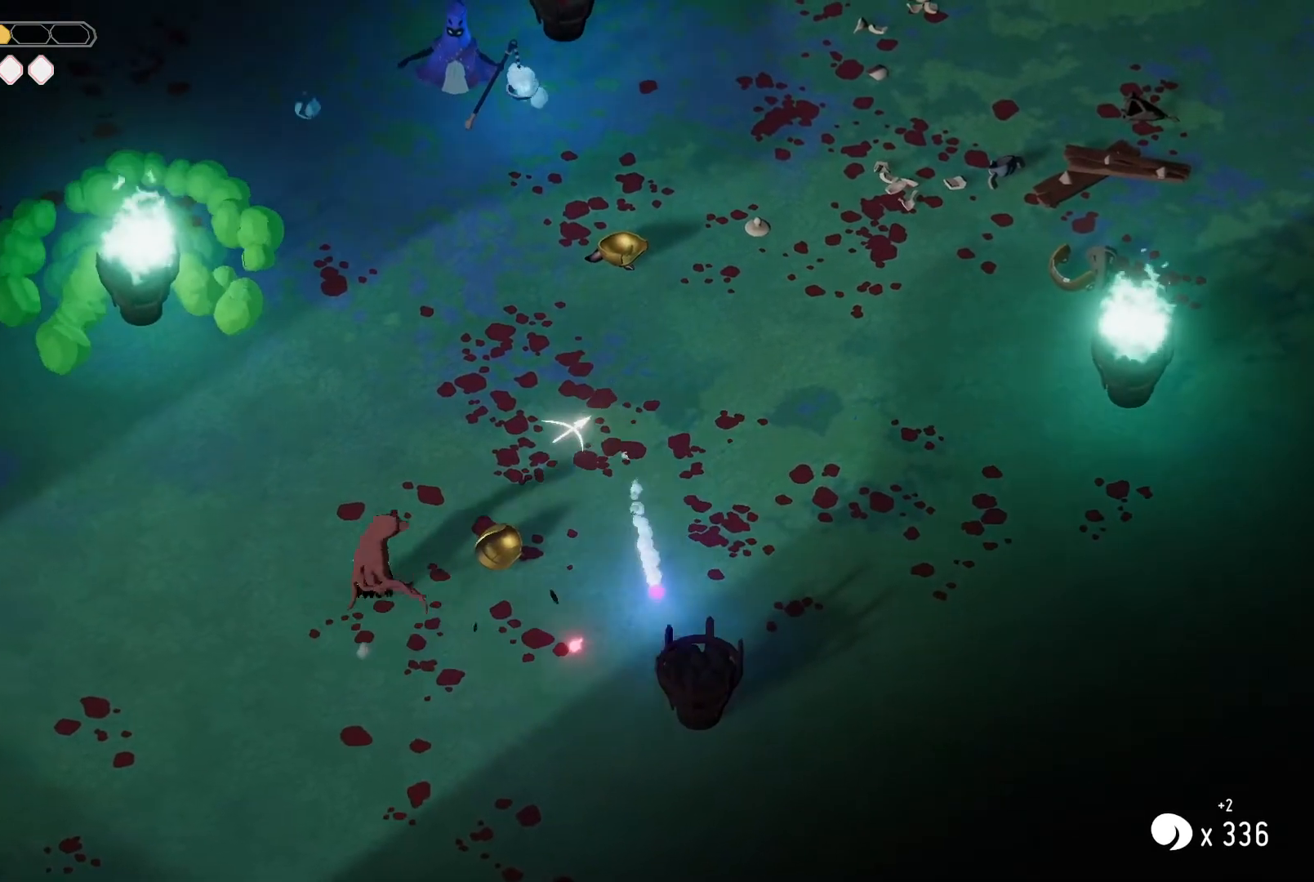
{"keys": ["d", "roll", "w"], "events": [[234, "d", "down"], [434, "roll", "down"]]}
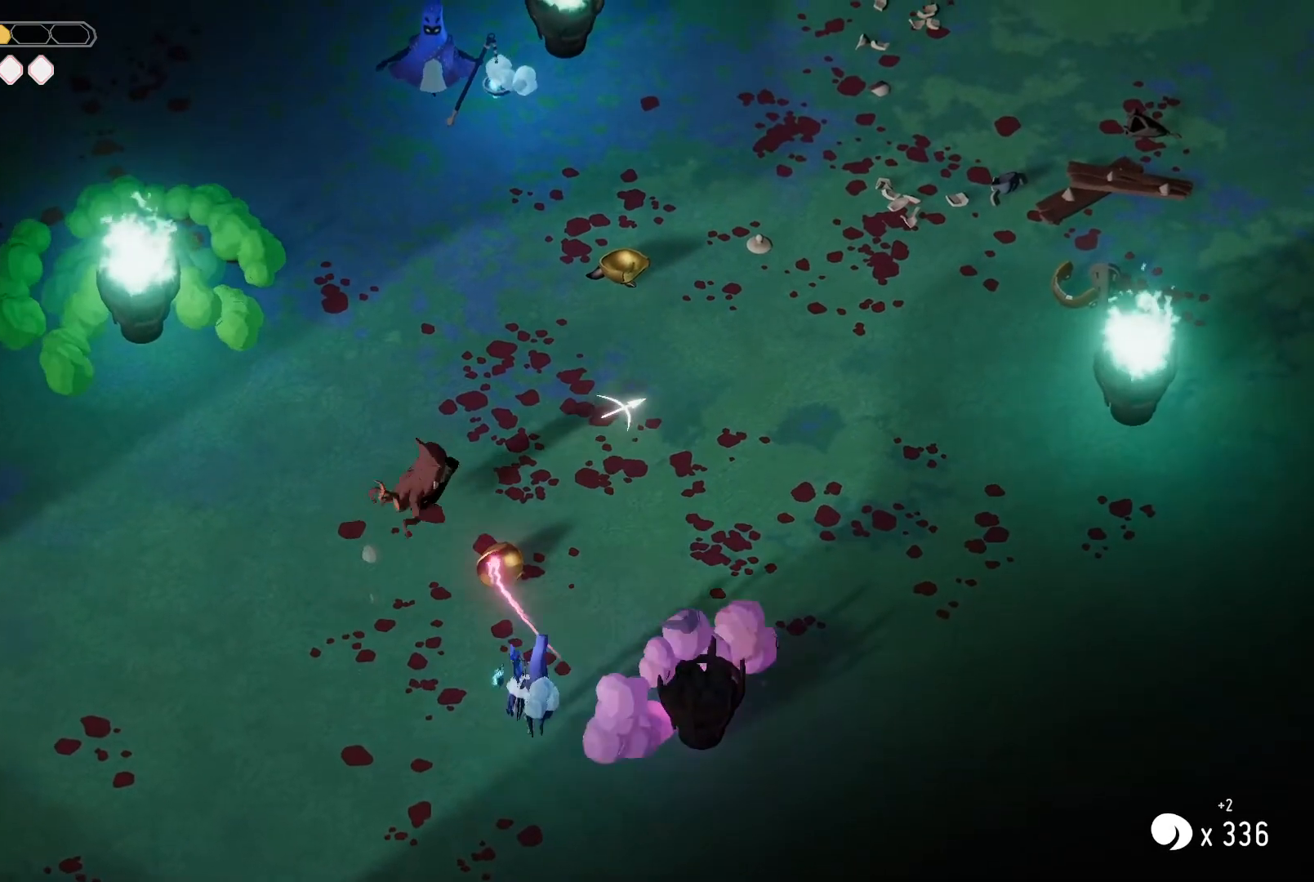
{"keys": [], "events": [[134, "roll", "up"], [300, "d", "up"], [300, "w", "up"]]}
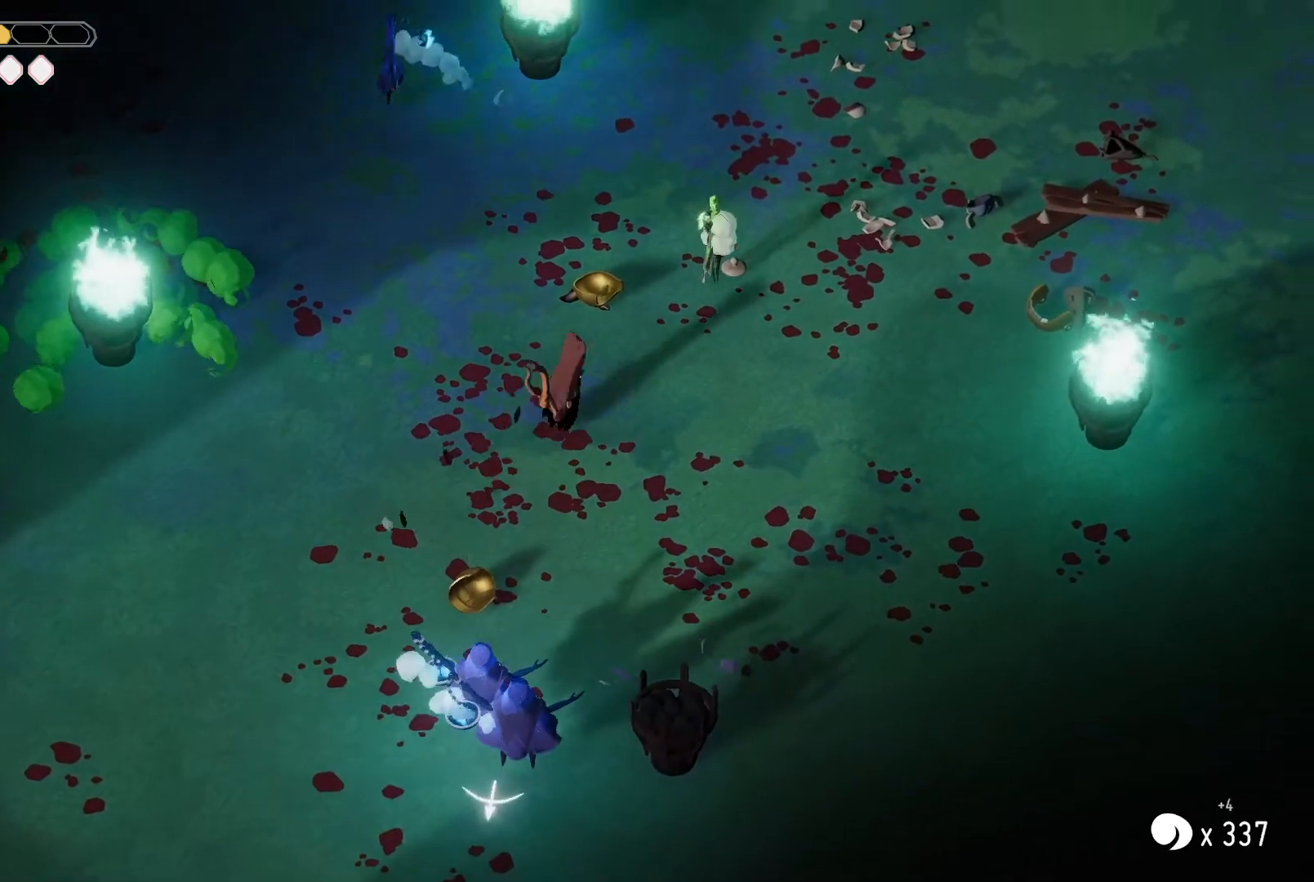
{"keys": ["m_attack"], "events": [[34, "m_magic", "down"], [100, "m_magic", "up"], [434, "m_attack", "down"]]}
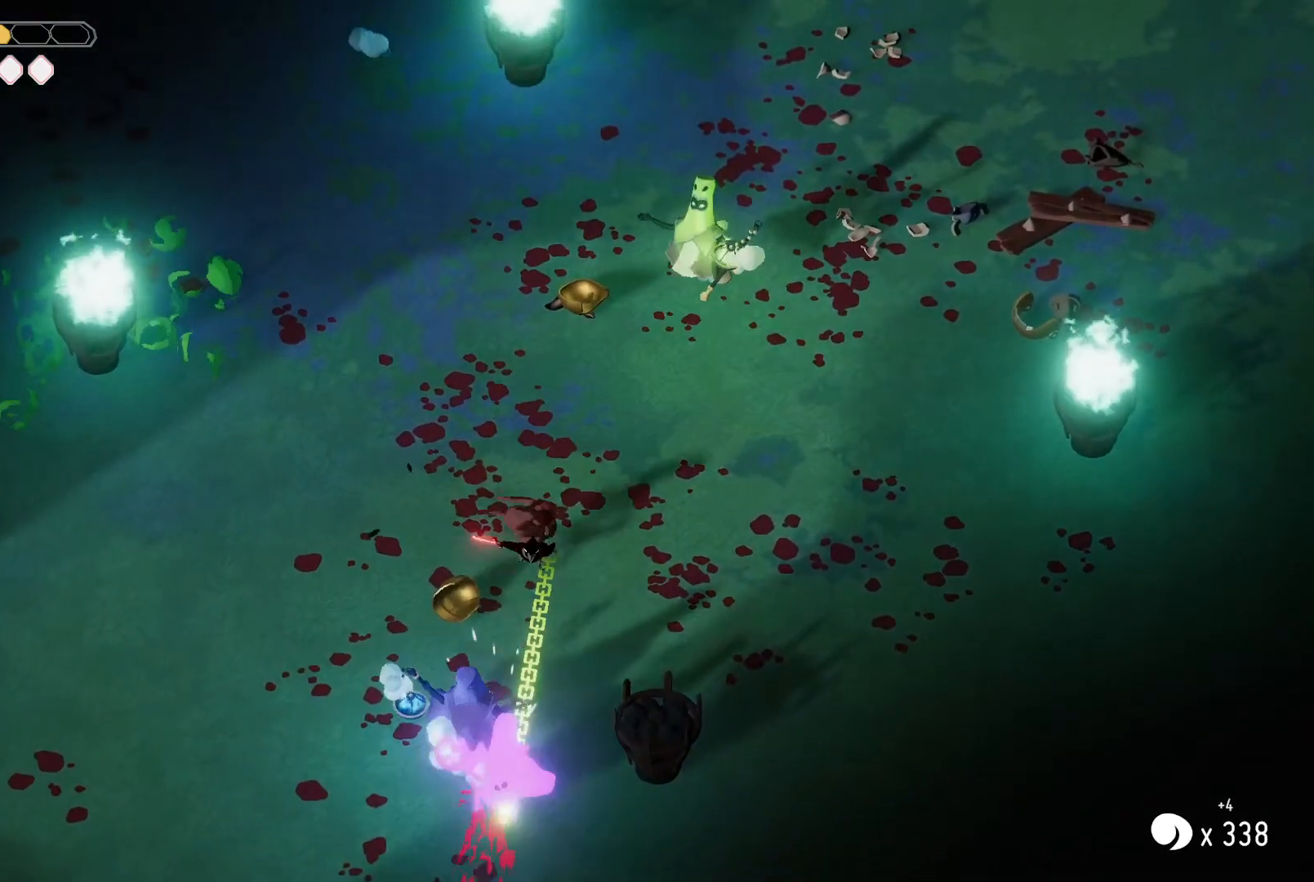
{"keys": ["m_attack"], "events": [[34, "m_attack", "up"], [134, "m_attack", "down"], [234, "m_attack", "up"], [267, "m_attack", "down"], [400, "m_attack", "up"], [467, "m_attack", "down"]]}
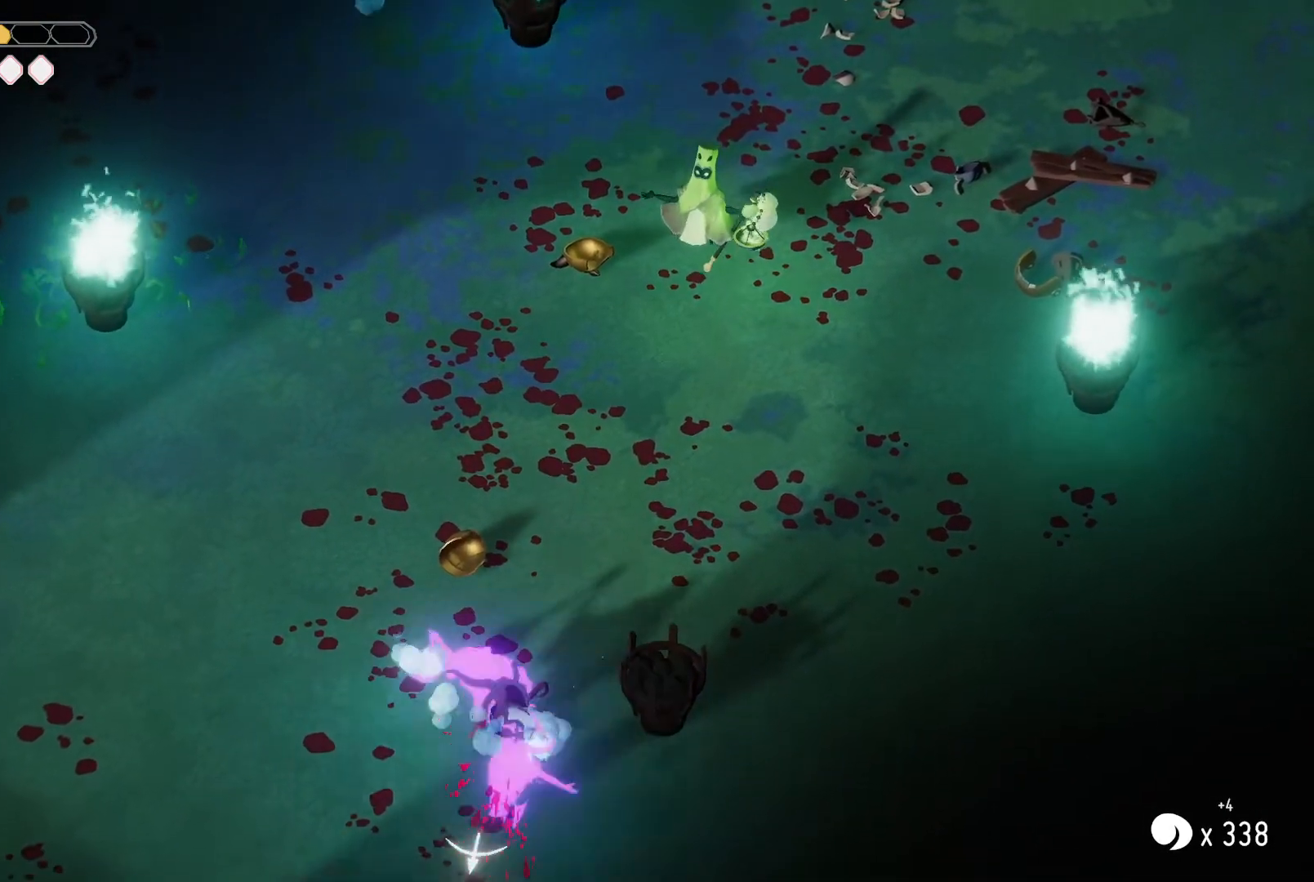
{"keys": [], "events": [[67, "m_attack", "up"], [134, "m_attack", "down"], [234, "m_attack", "up"], [334, "m_attack", "down"], [434, "m_attack", "up"]]}
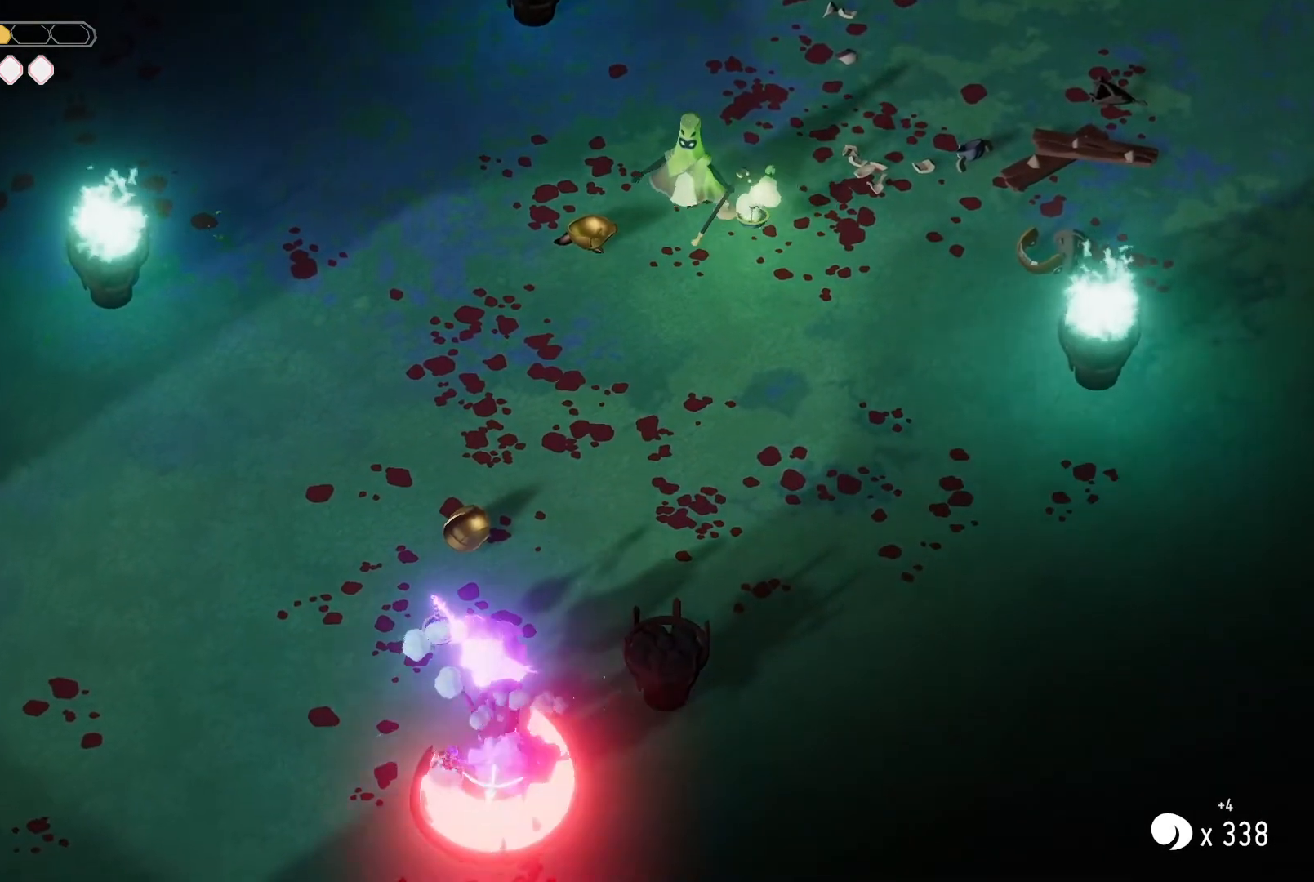
{"keys": ["w"], "events": [[67, "w", "down"], [167, "roll", "down"], [367, "roll", "up"]]}
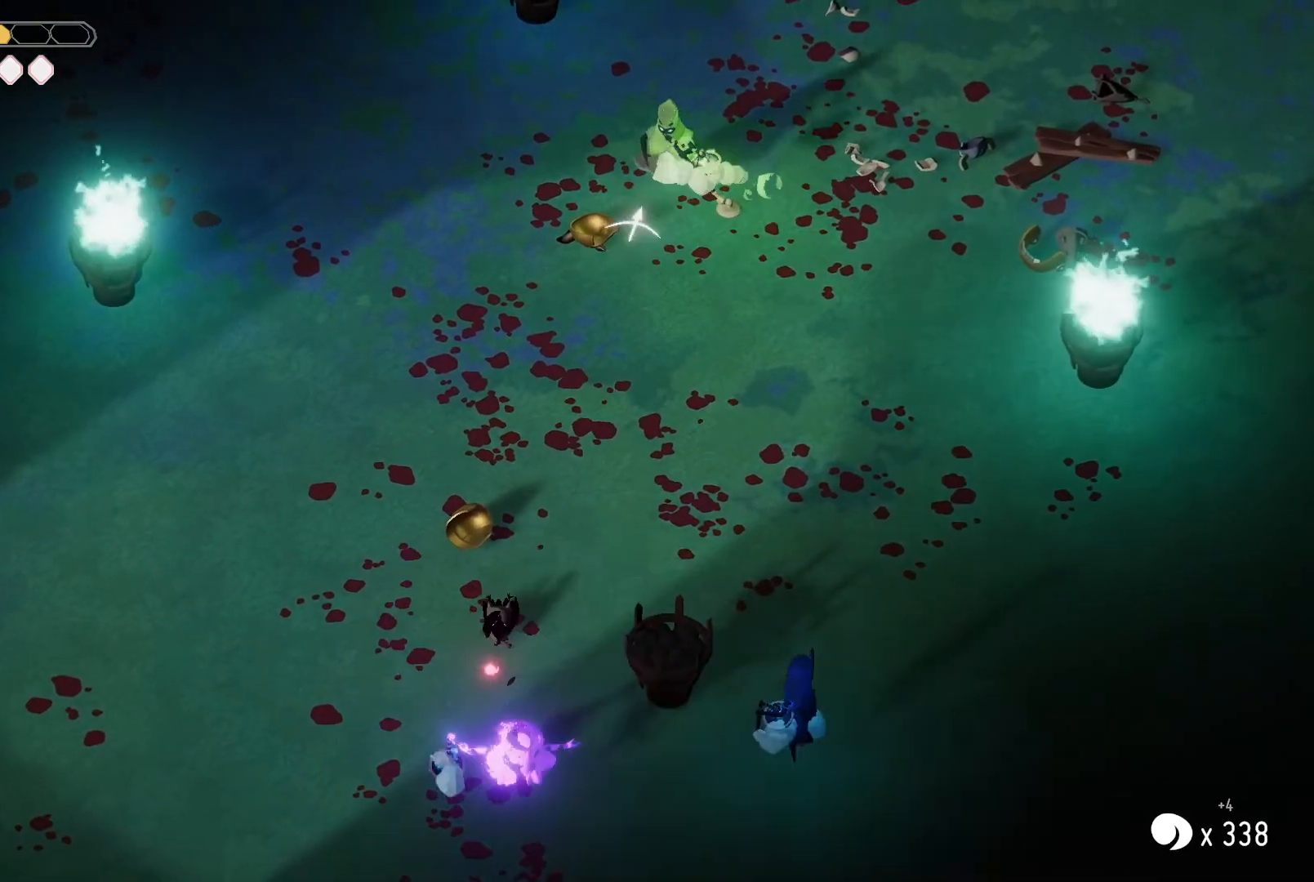
{"keys": [], "events": [[167, "w", "up"], [234, "m_magic", "down"], [334, "m_magic", "up"]]}
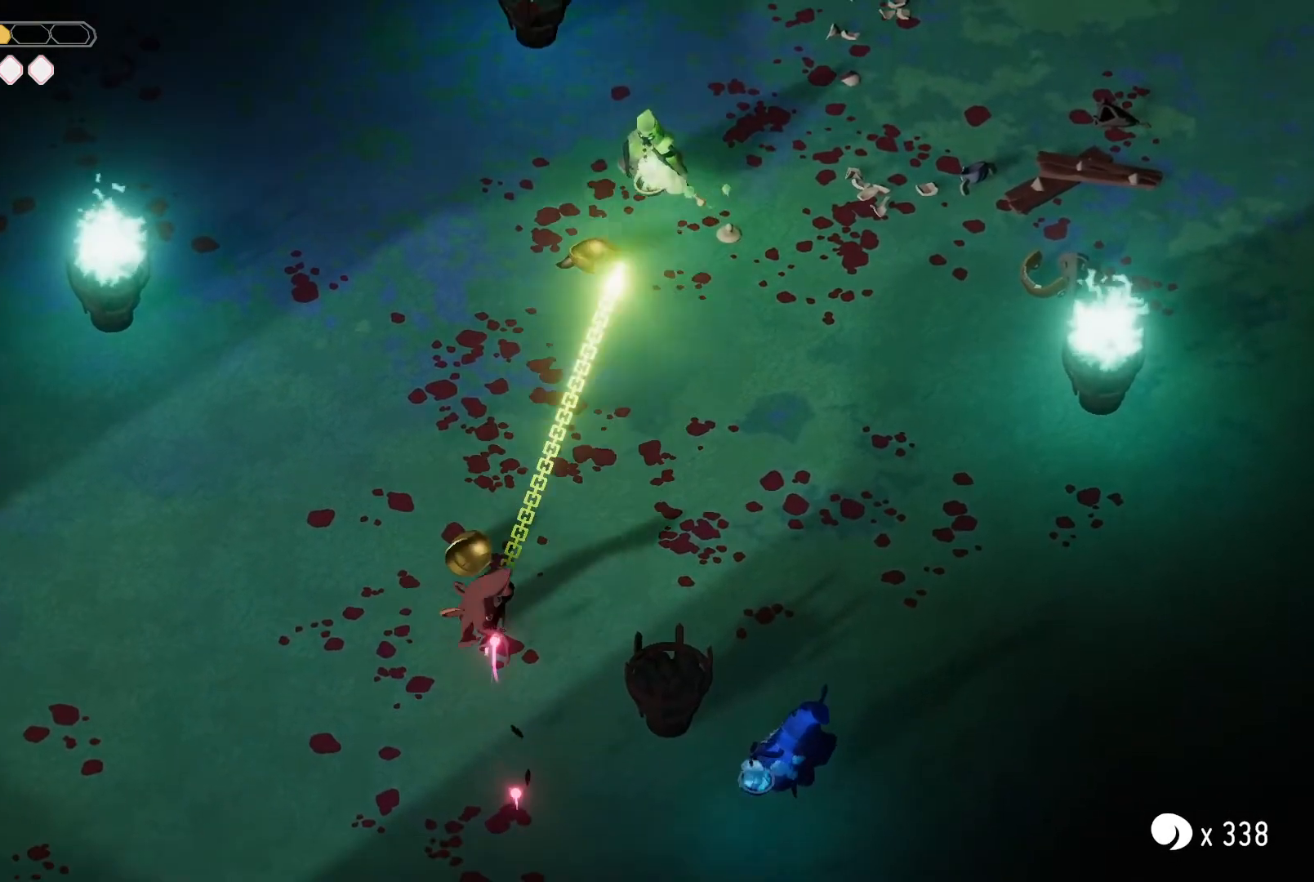
{"keys": ["m_attack"], "events": [[434, "m_attack", "down"]]}
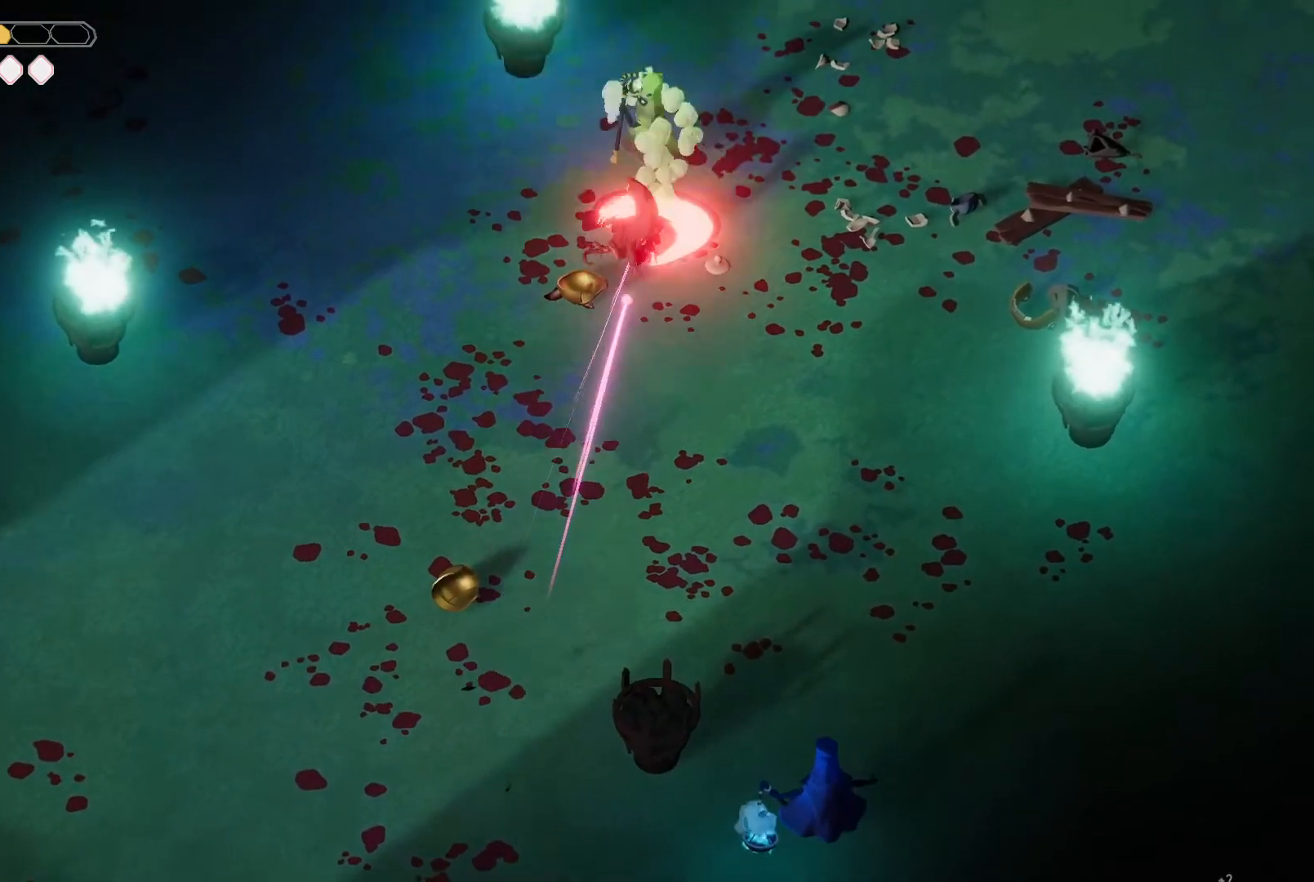
{"keys": ["m_attack"], "events": [[67, "m_attack", "up"], [100, "m_attack", "down"], [200, "m_attack", "up"], [300, "m_attack", "down"], [400, "m_attack", "up"], [434, "m_attack", "down"]]}
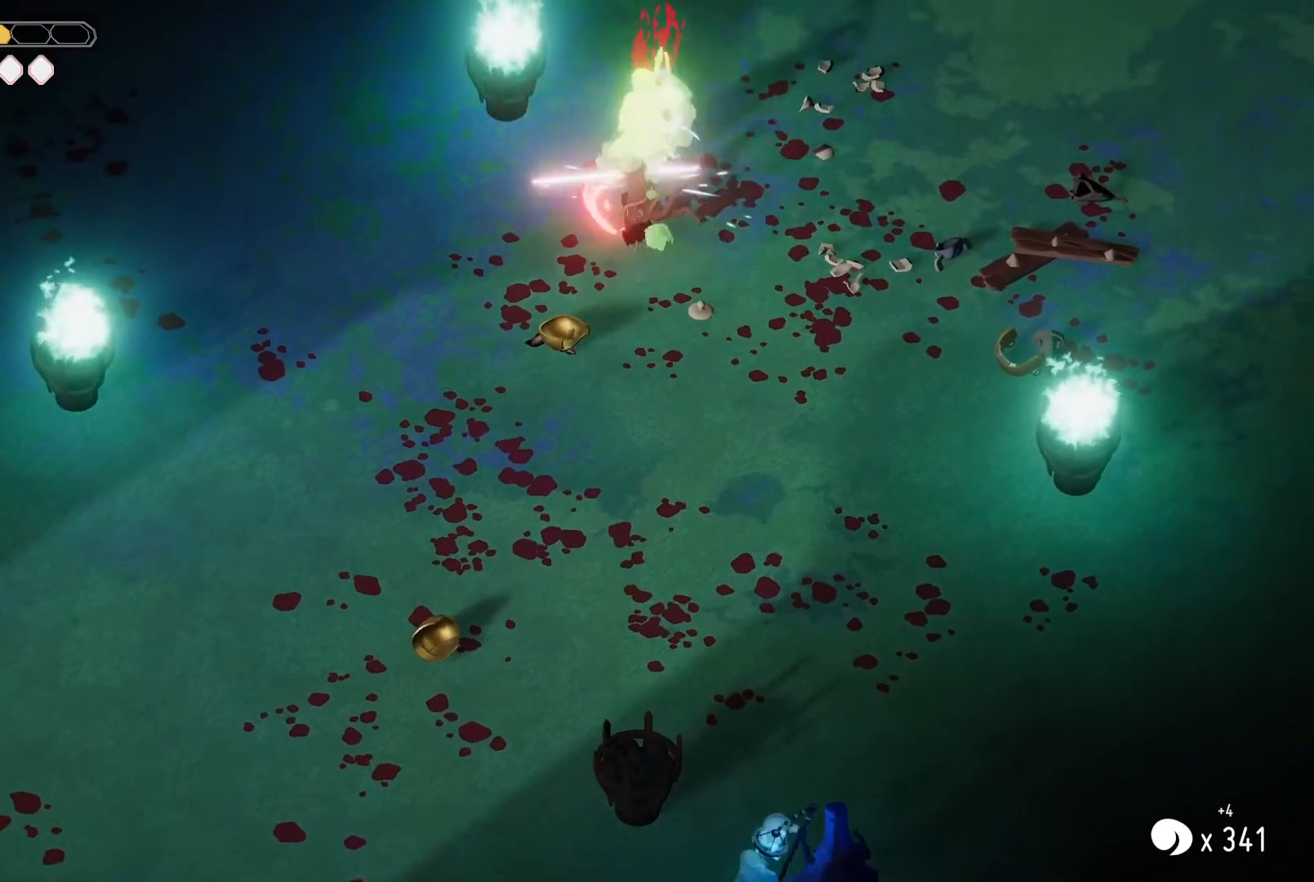
{"keys": [], "events": [[34, "m_attack", "up"], [100, "m_attack", "down"], [234, "m_attack", "up"], [267, "m_attack", "down"], [367, "m_attack", "up"], [400, "m_attack", "down"], [500, "m_attack", "up"]]}
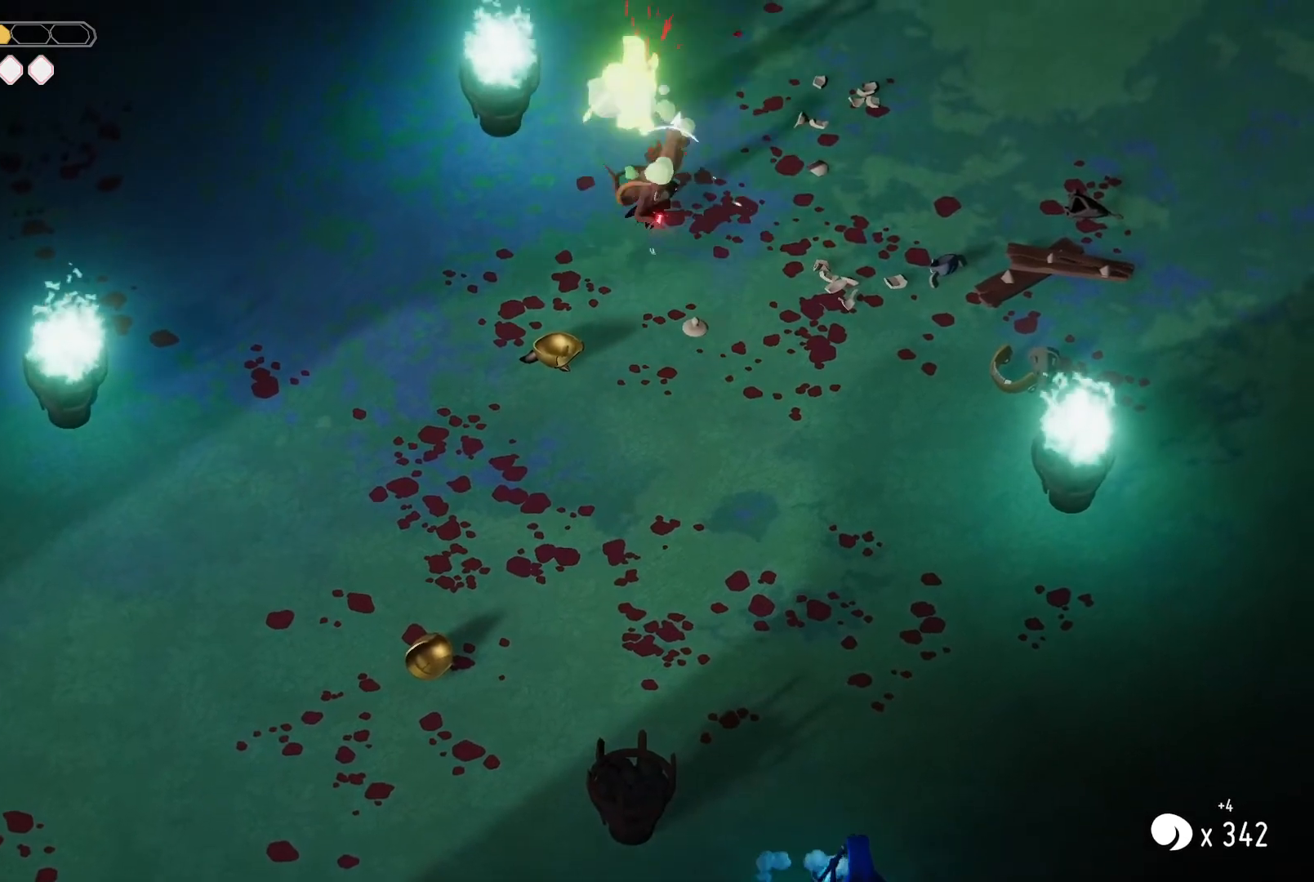
{"keys": ["m_attack", "w"], "events": [[100, "m_attack", "down"], [200, "m_attack", "up"], [234, "m_attack", "down"], [334, "m_attack", "up"], [434, "m_attack", "down"], [434, "w", "down"]]}
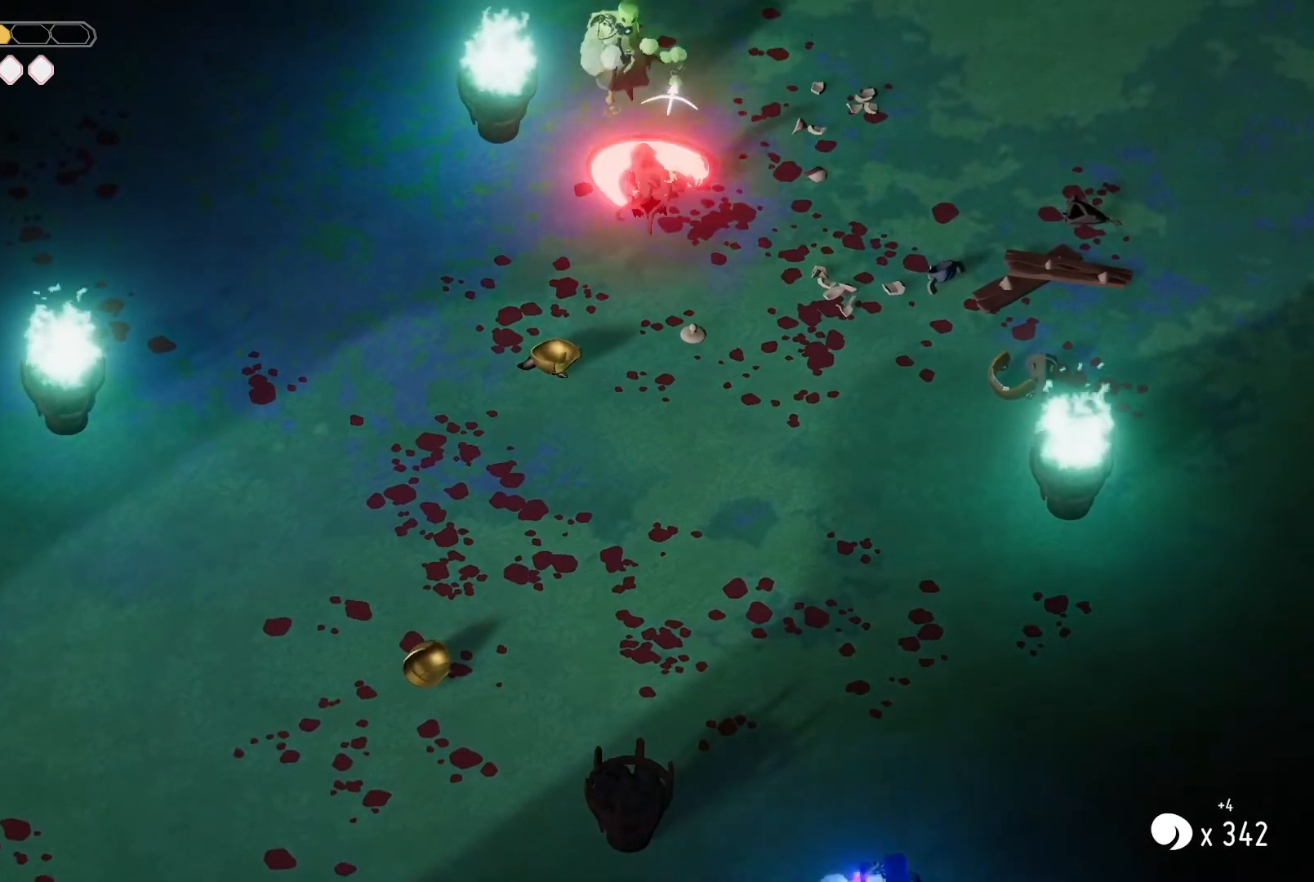
{"keys": ["w"], "events": [[34, "m_attack", "up"], [100, "m_attack", "down"], [267, "m_attack", "up"], [334, "m_attack", "down"], [434, "m_attack", "up"]]}
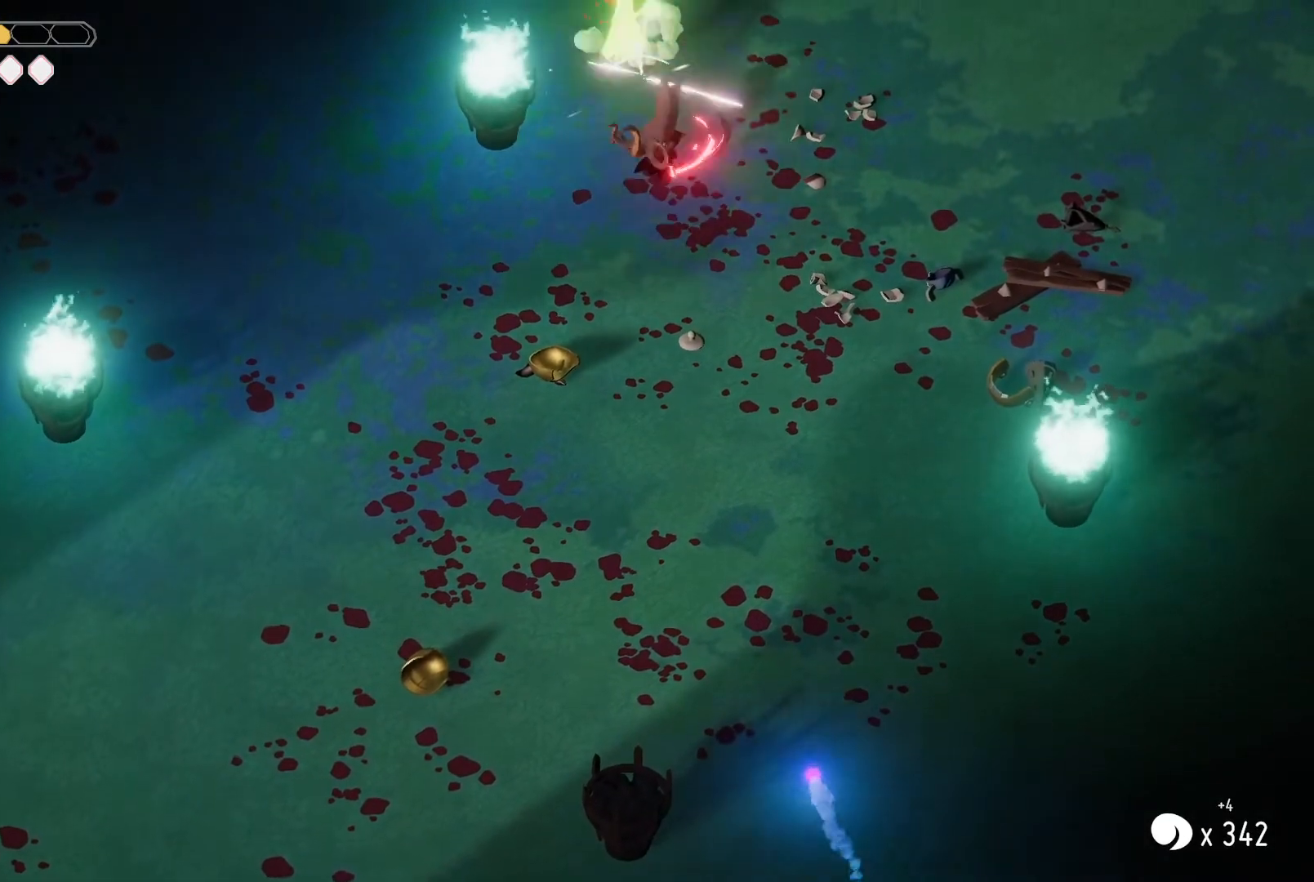
{"keys": ["a", "roll", "s"], "events": [[34, "m_attack", "down"], [134, "m_attack", "up"], [200, "m_attack", "down"], [200, "w", "up"], [300, "m_attack", "up"], [367, "a", "down"], [367, "s", "down"], [500, "roll", "down"]]}
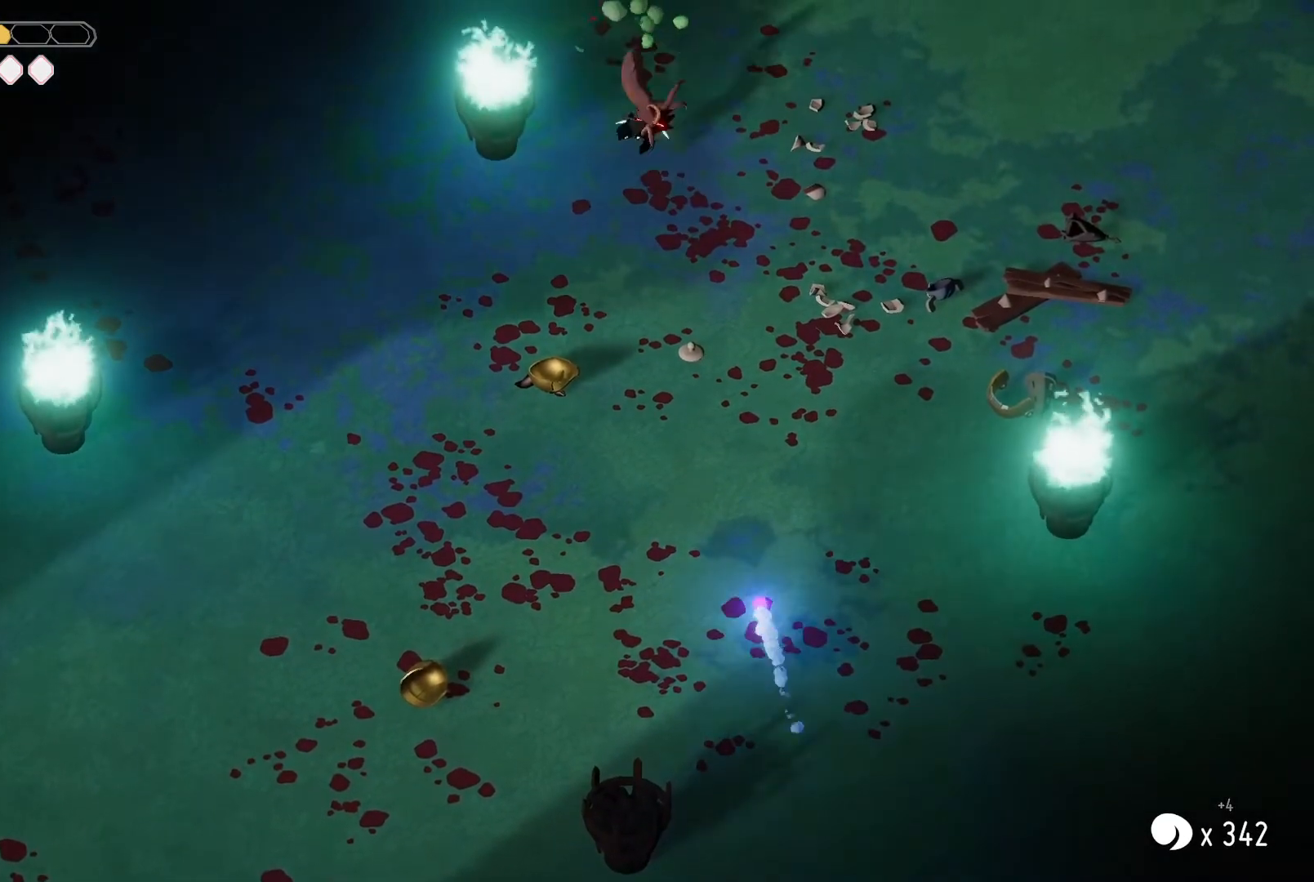
{"keys": ["s"], "events": [[134, "roll", "up"], [334, "a", "up"]]}
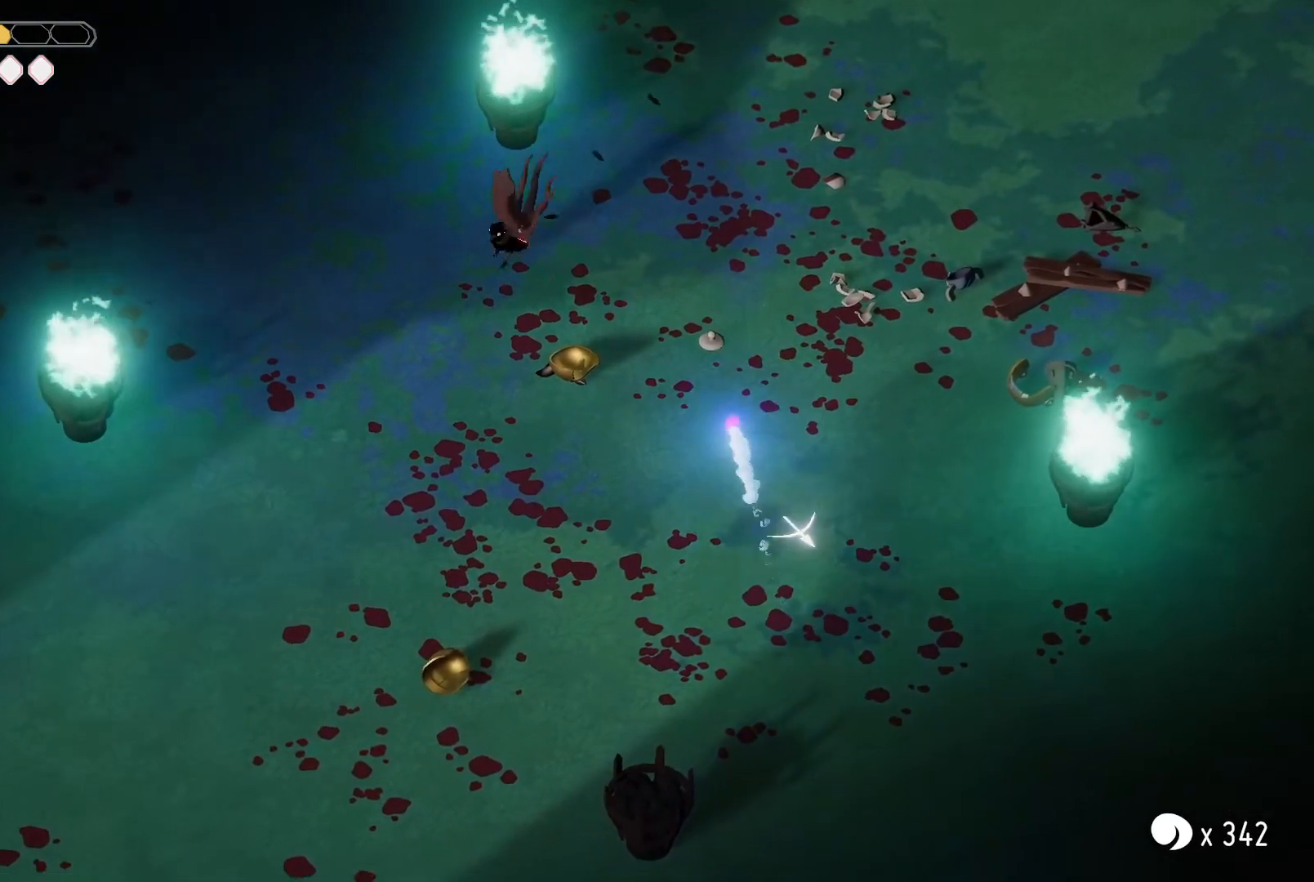
{"keys": ["d", "s"], "events": [[100, "d", "down"]]}
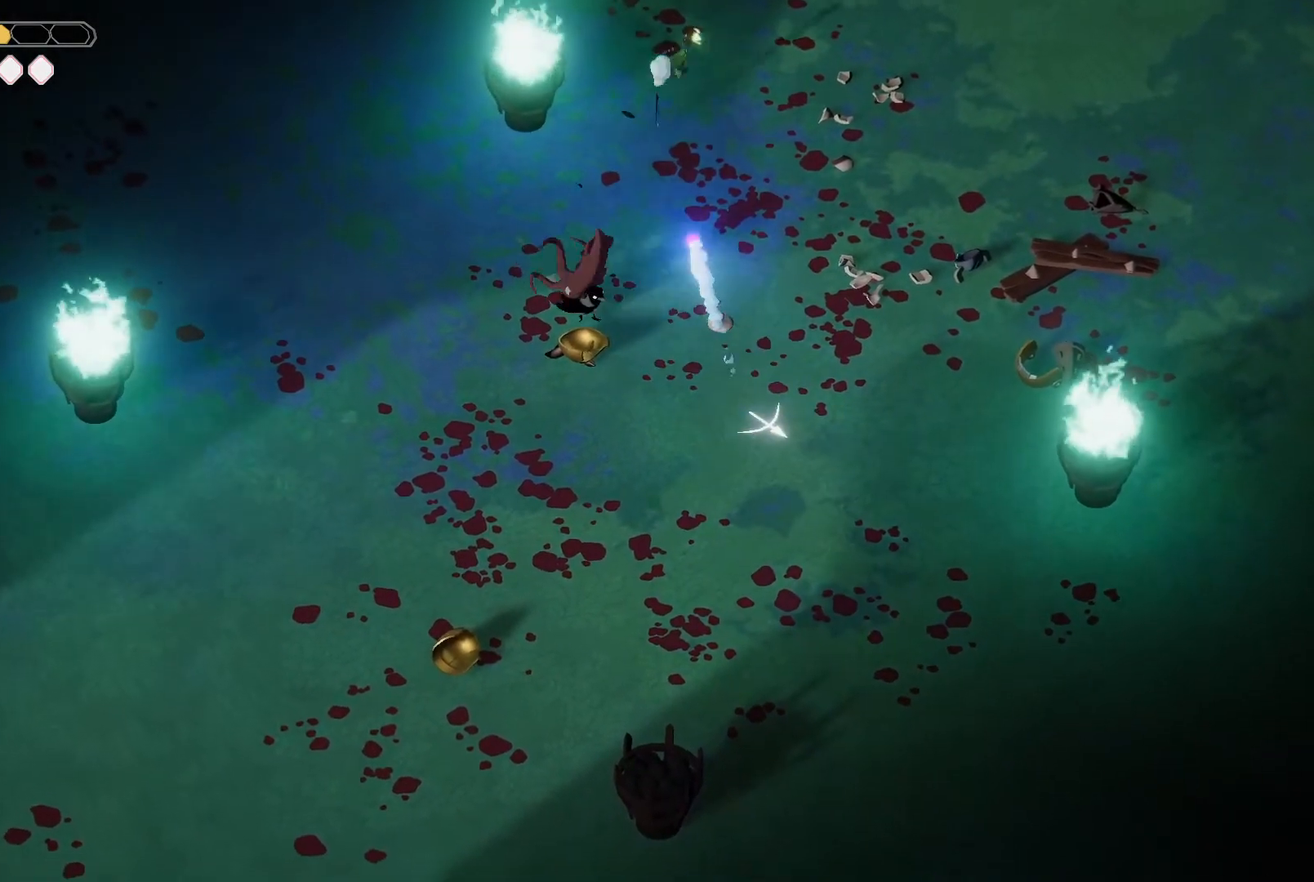
{"keys": ["m_magic"], "events": [[334, "d", "up"], [367, "s", "up"], [500, "m_magic", "down"]]}
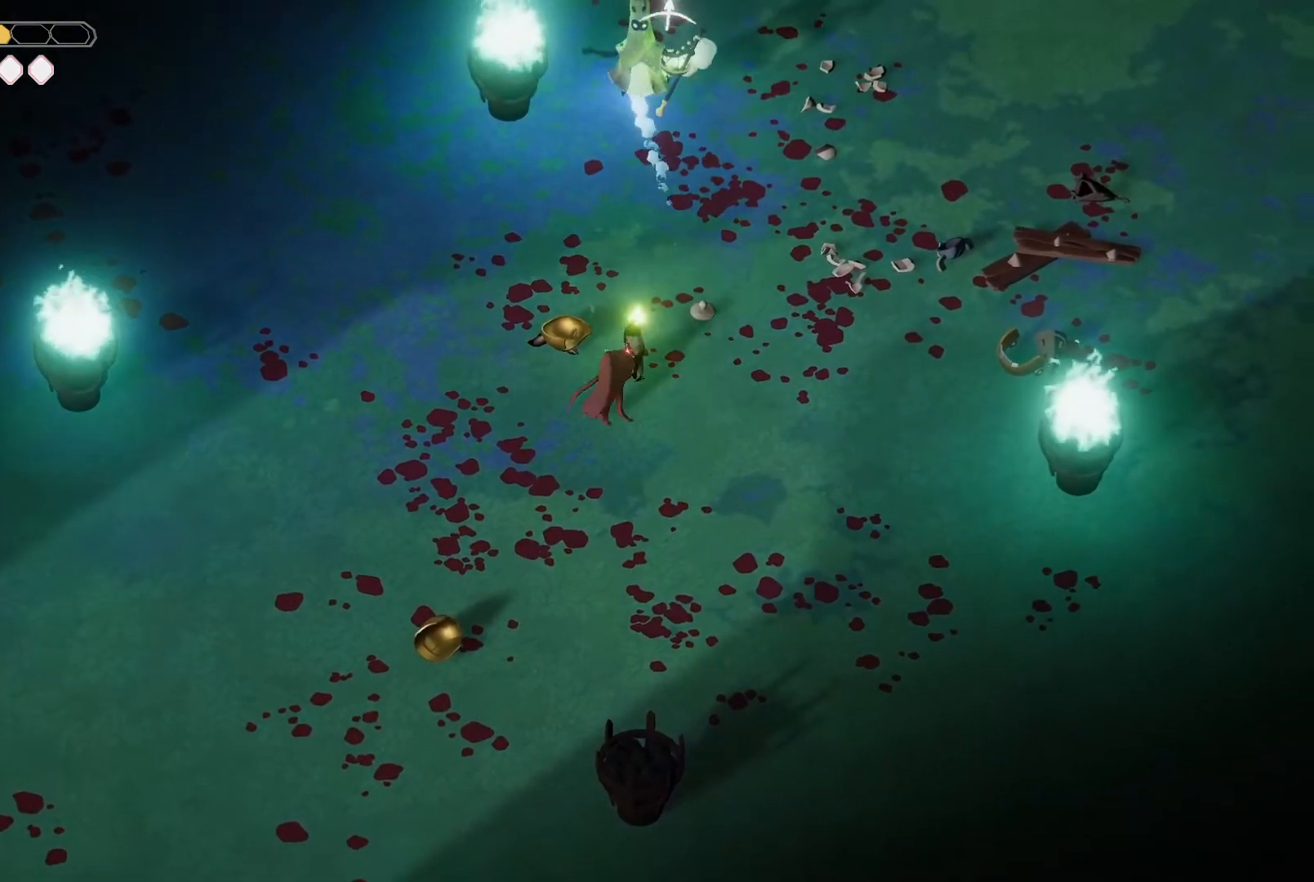
{"keys": [], "events": [[134, "m_magic", "up"], [200, "m_attack", "down"], [267, "m_attack", "up"], [334, "m_attack", "down"], [467, "m_attack", "up"]]}
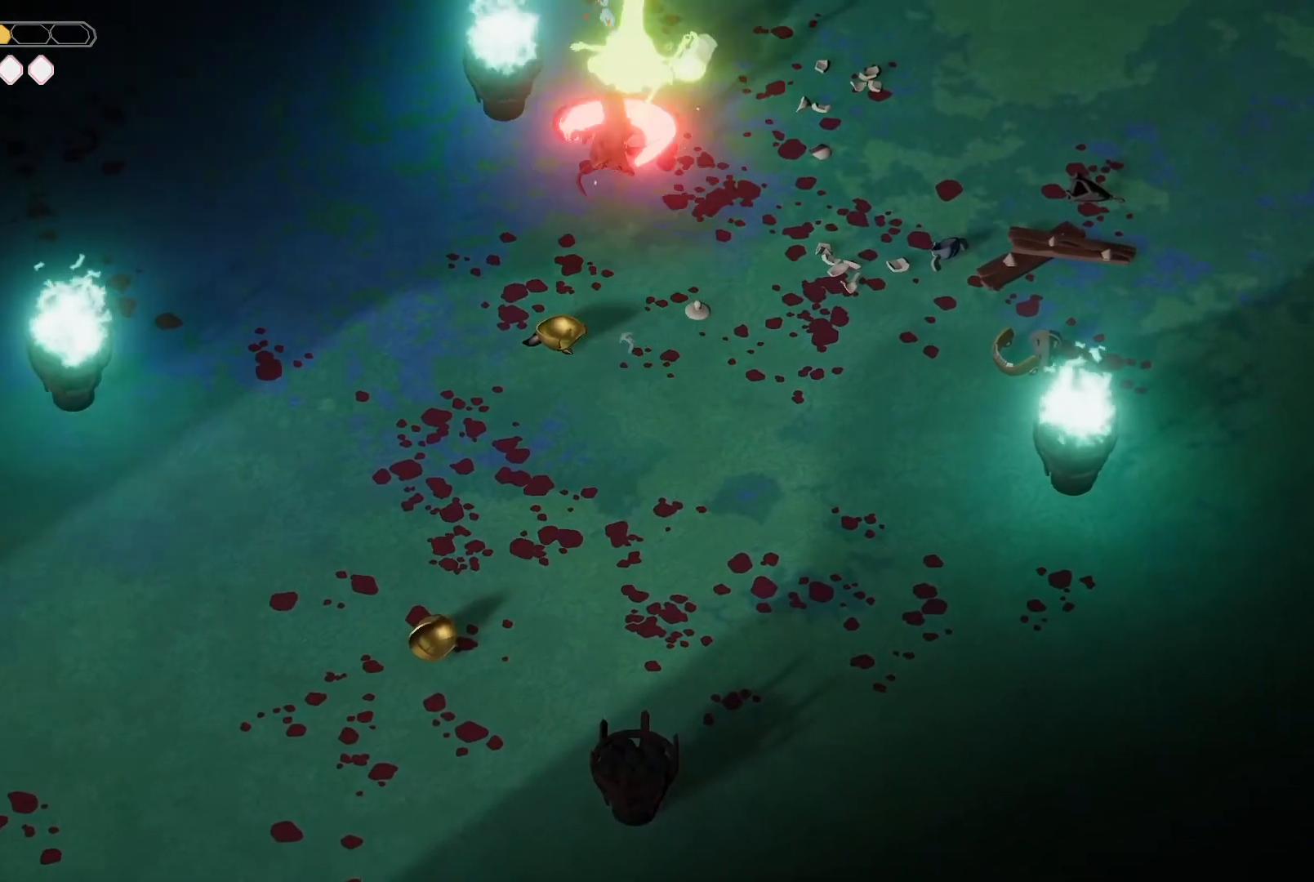
{"keys": [], "events": [[34, "m_attack", "down"], [100, "m_attack", "up"], [200, "m_attack", "down"], [300, "m_attack", "up"], [334, "m_attack", "down"], [434, "m_attack", "up"]]}
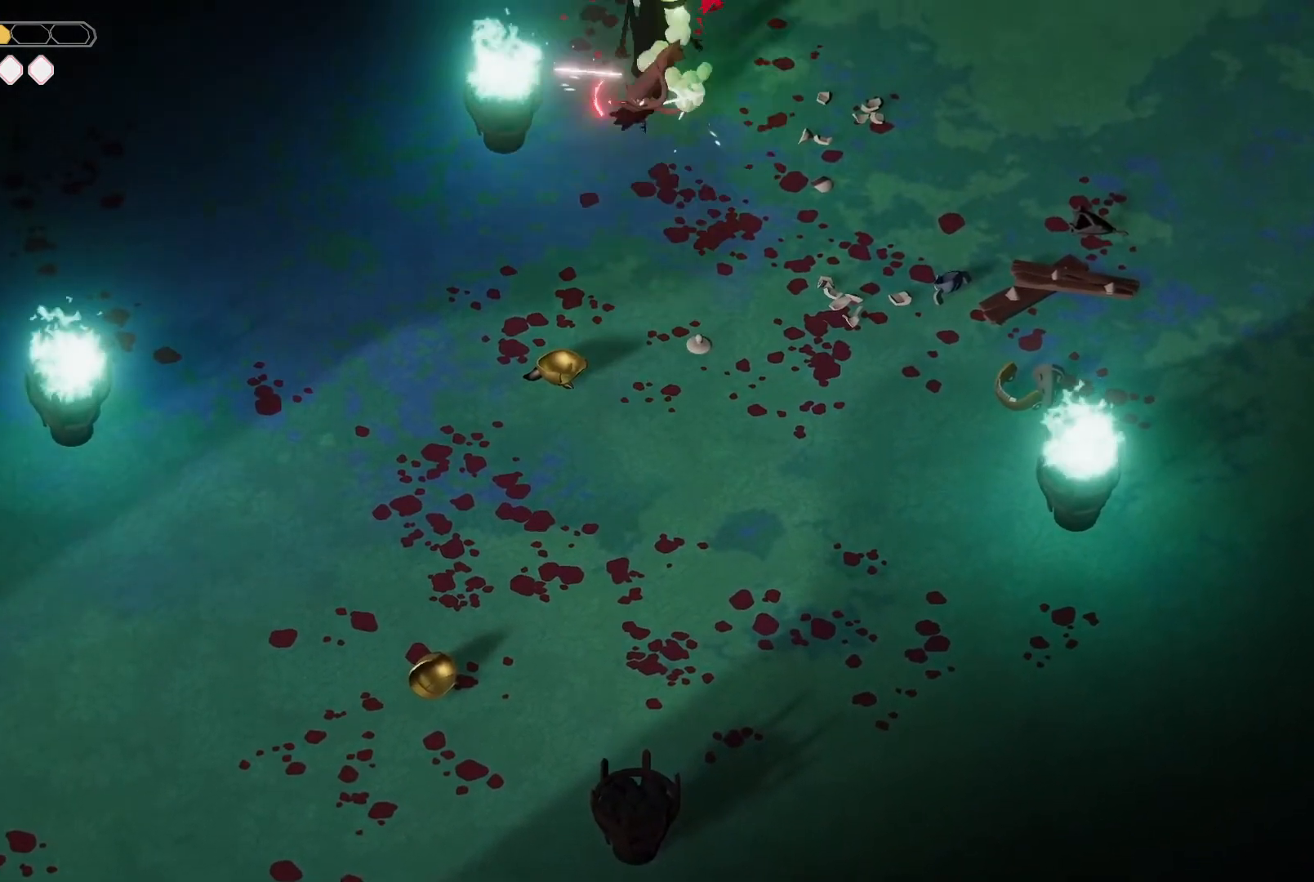
{"keys": ["s"], "events": [[34, "m_attack", "down"], [134, "m_attack", "up"], [167, "s", "down"], [234, "roll", "down"], [367, "roll", "up"]]}
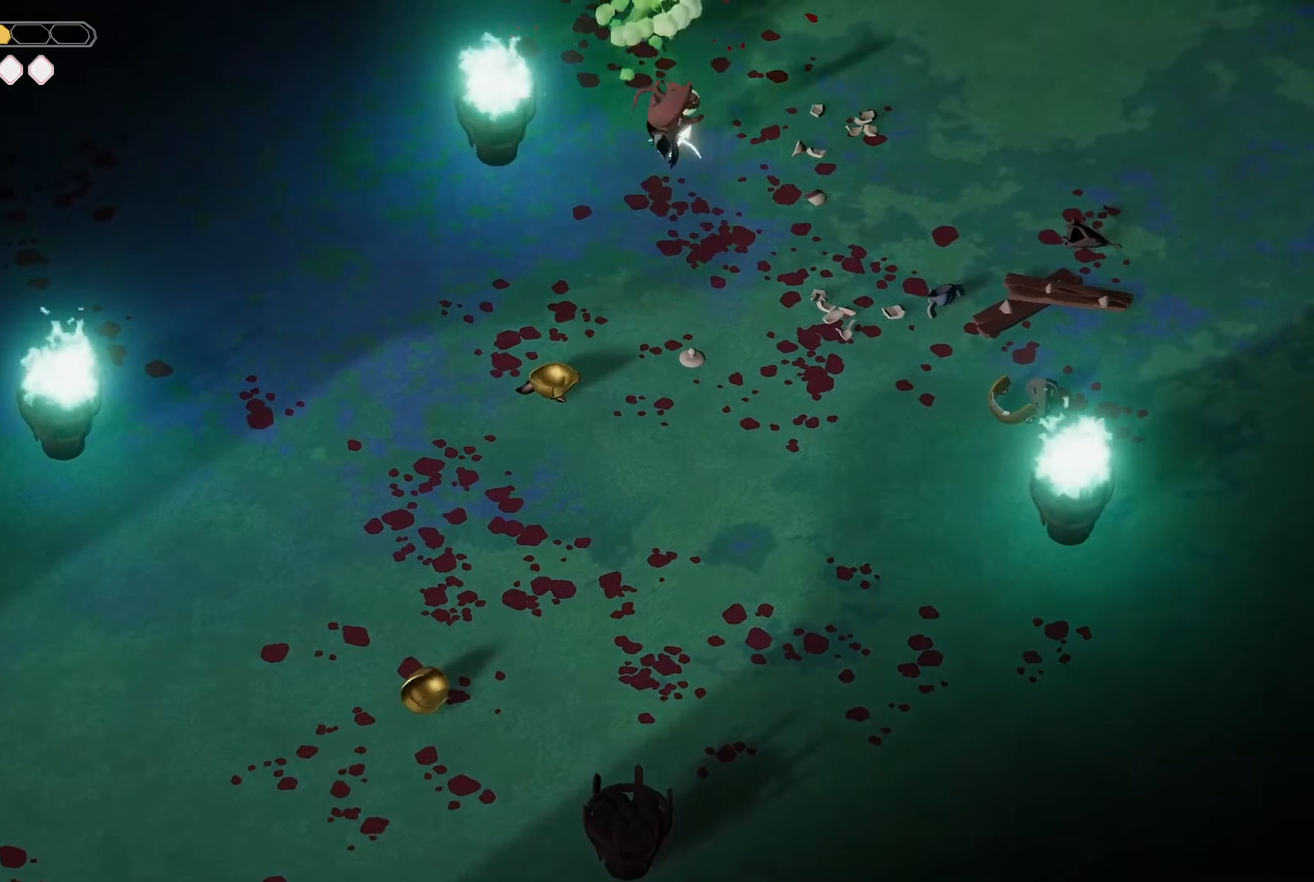
{"keys": ["s"], "events": []}
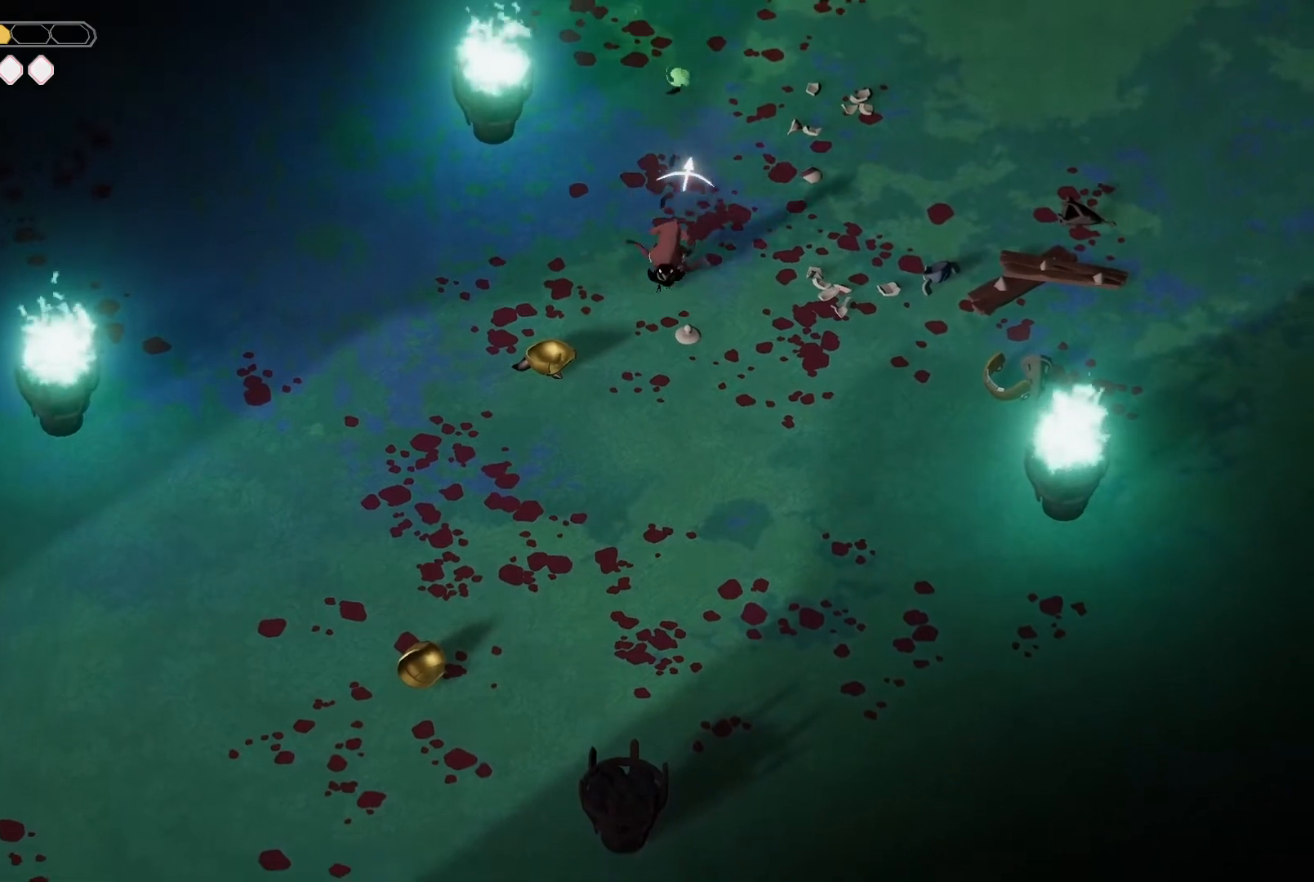
{"keys": [], "events": [[500, "s", "up"]]}
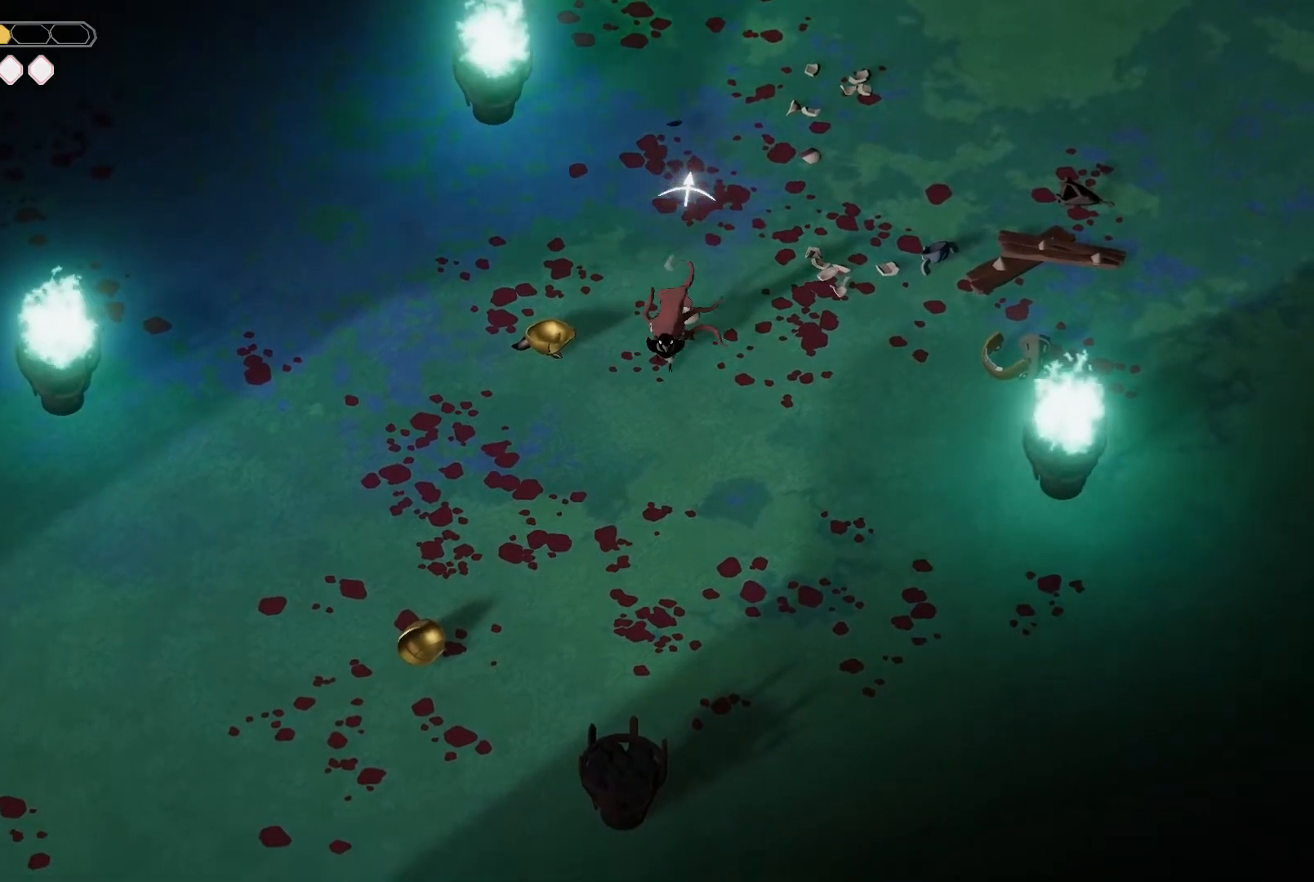
{"keys": ["a", "s"], "events": [[134, "s", "down"], [400, "a", "down"]]}
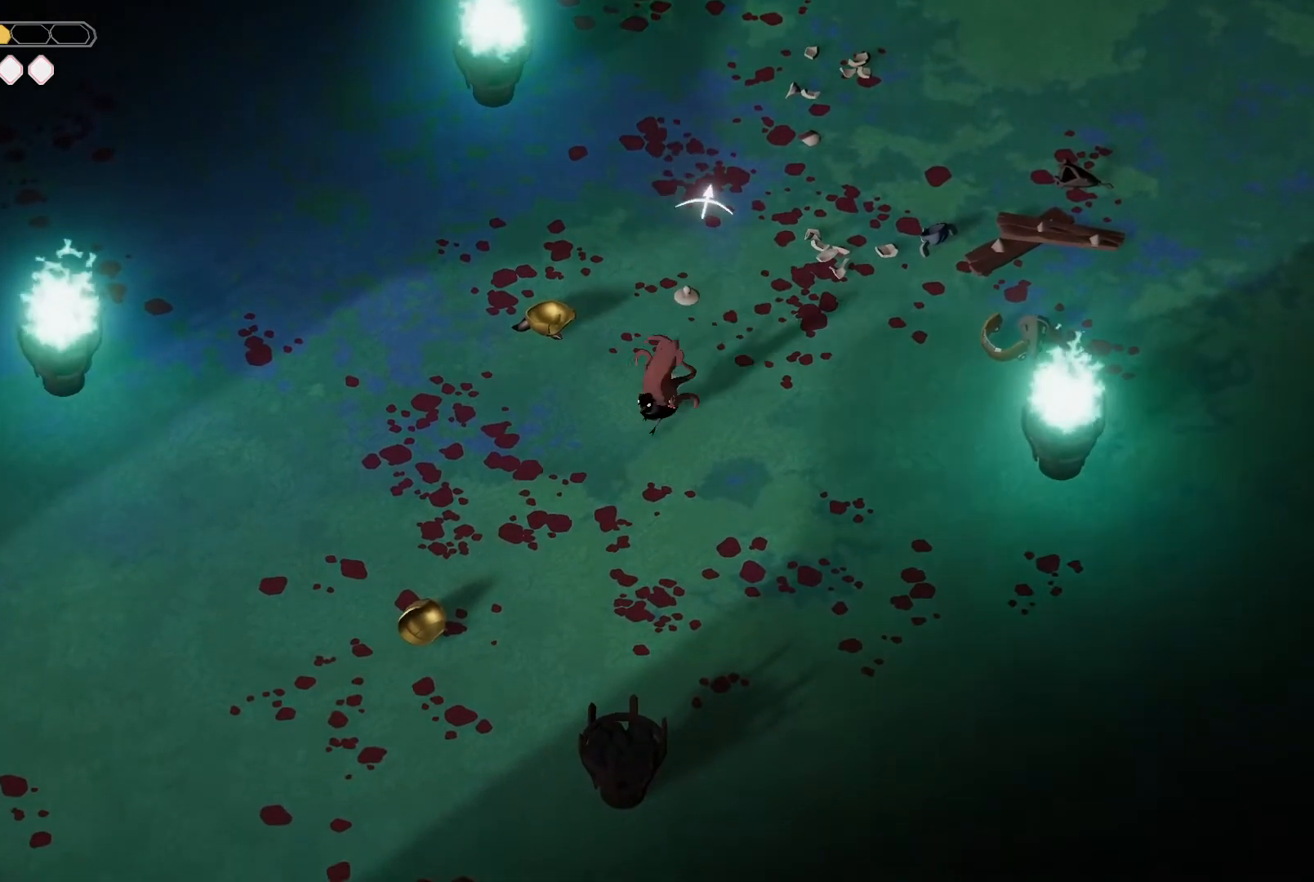
{"keys": ["a", "s"], "events": [[234, "a", "up"], [334, "a", "down"]]}
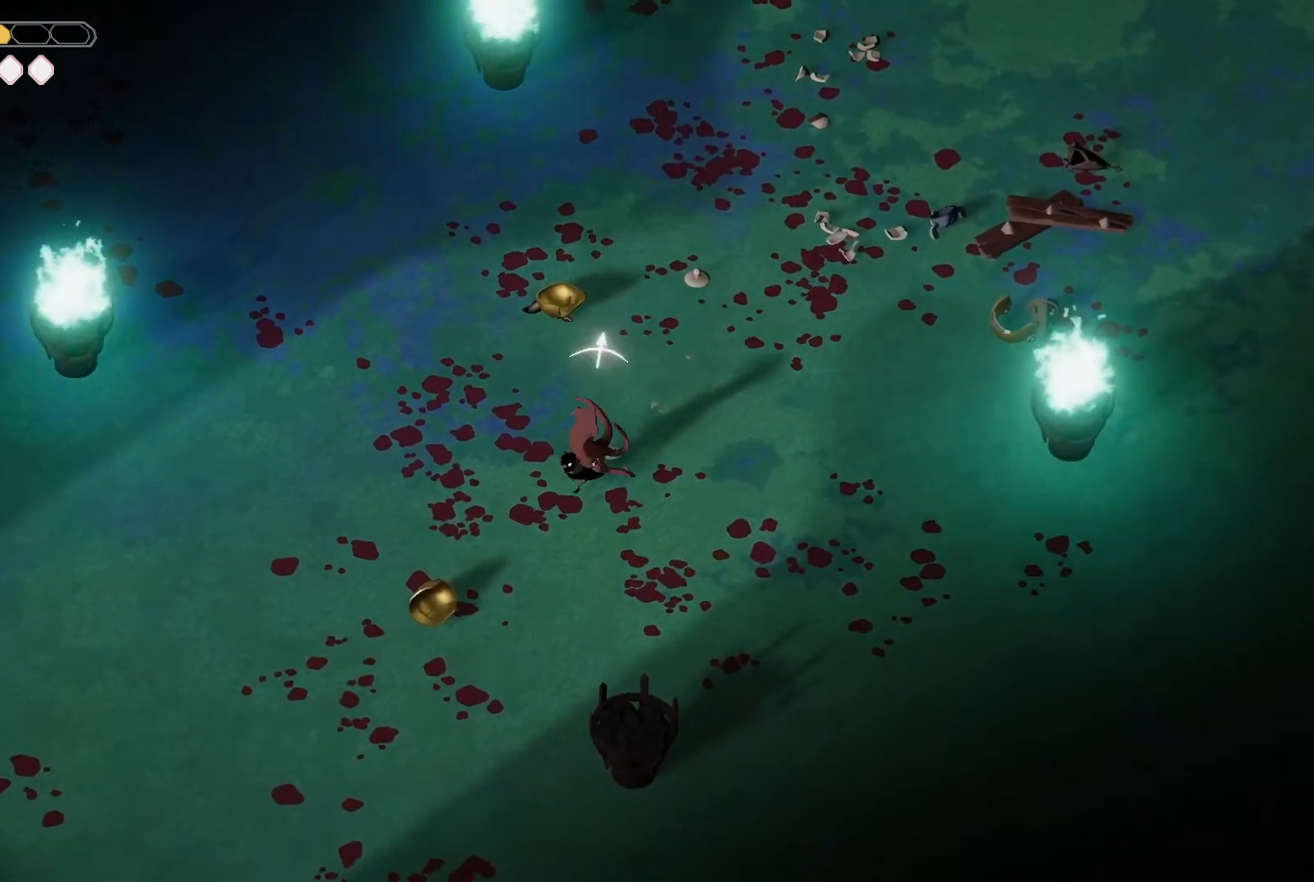
{"keys": [], "events": [[100, "a", "up"], [167, "s", "up"]]}
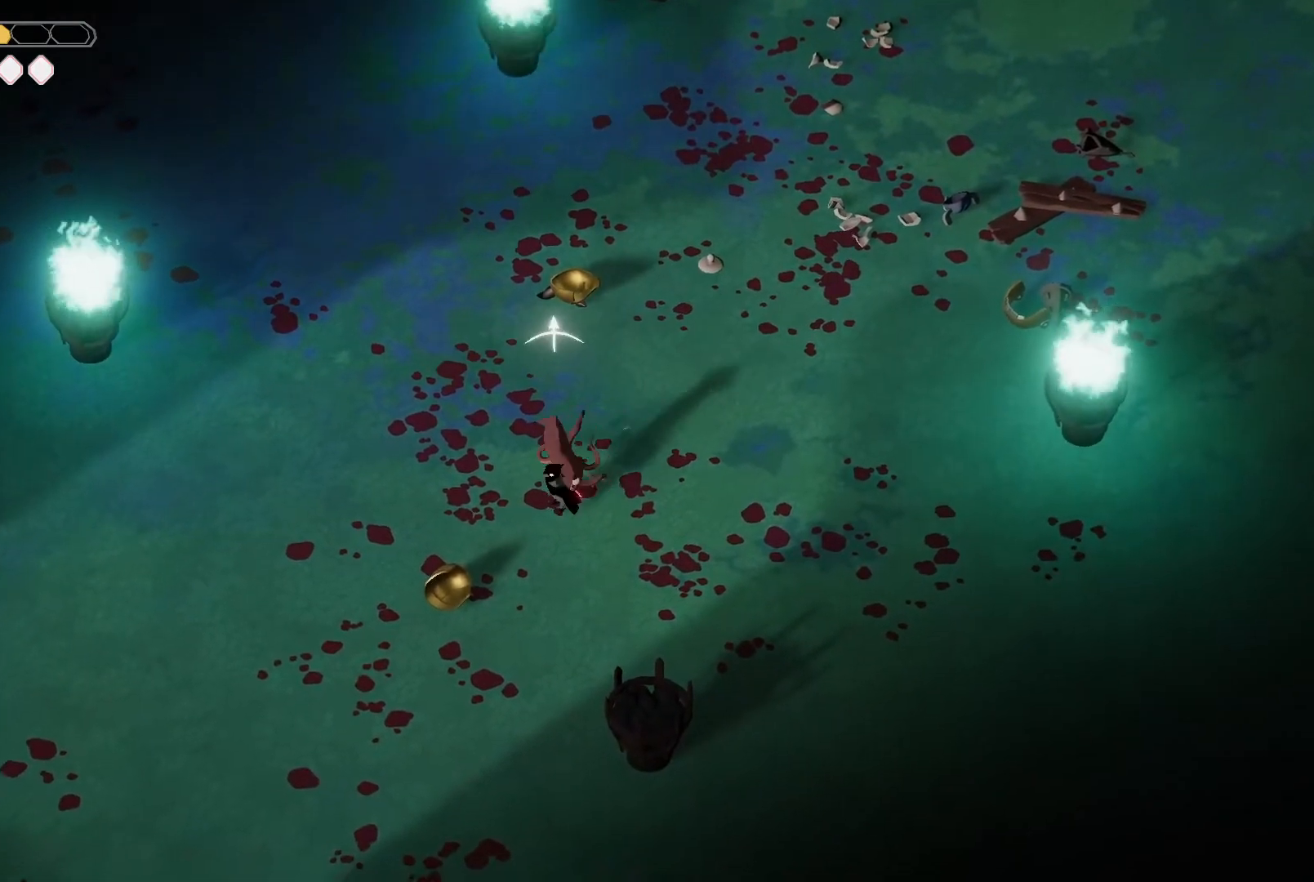
{"keys": [], "events": [[34, "a", "down"], [334, "a", "up"]]}
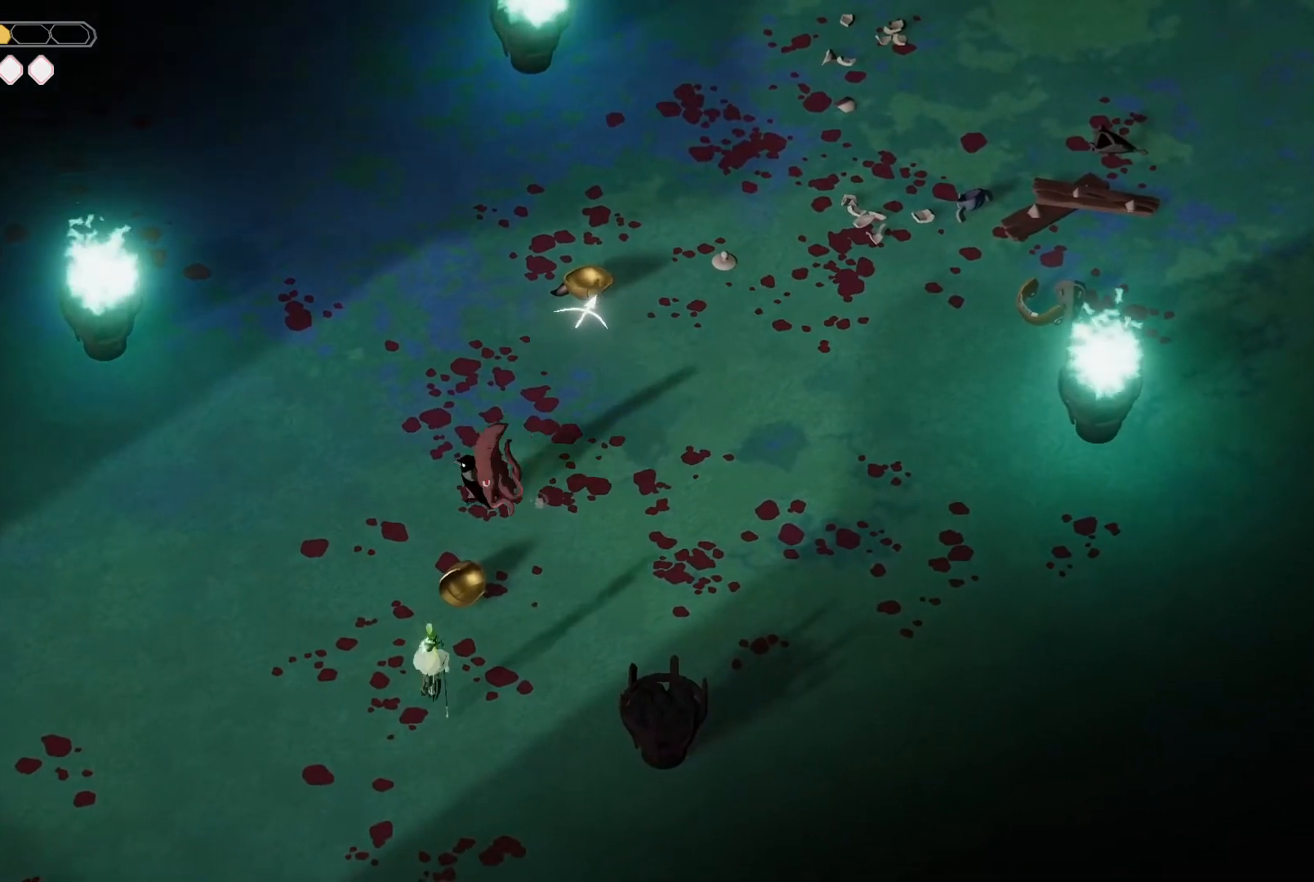
{"keys": [], "events": [[334, "m_magic", "down"], [434, "m_magic", "up"]]}